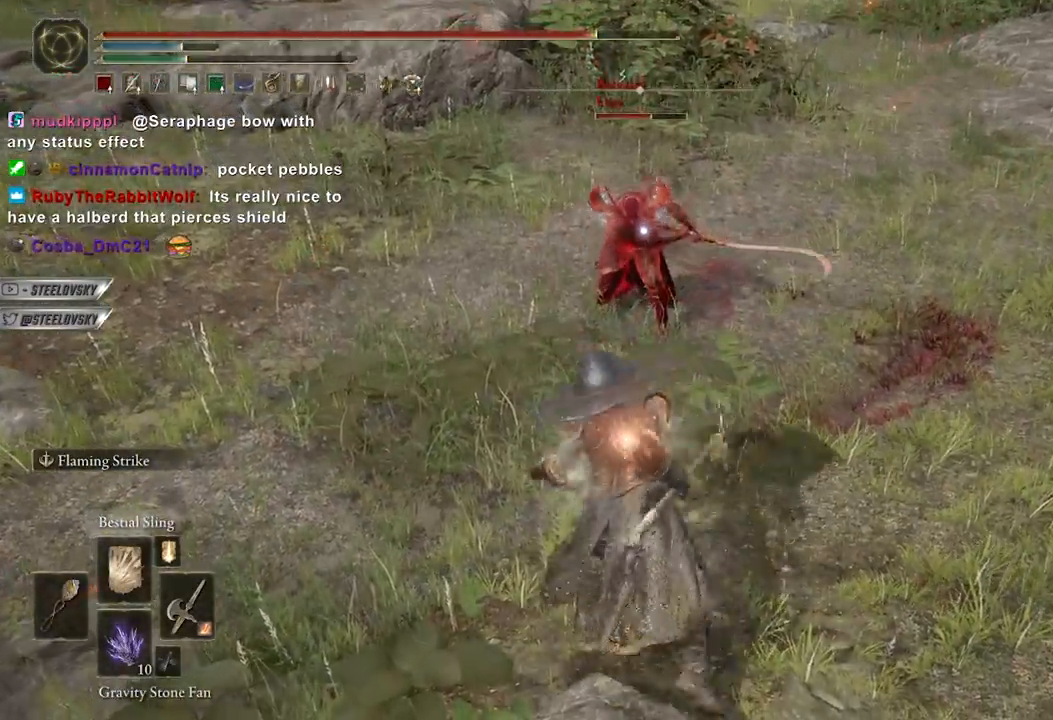
Gameplay with a controller (Xbox layout); each line is a JSON object with the inputs held at the frame after it. "events" lists button and stick changes between this image and that frame as [ms after this image, input, new state], when the widget could be followed in between. Not read: START.
{"buttons": [], "left_stick": "up-right", "right_stick": "up-left", "events": [[50, "R3", "down"], [67, "left_stick", "up"], [100, "right_stick", "left"], [150, "R3", "up"], [150, "right_stick", "center"], [400, "right_stick", "up-left"], [450, "left_stick", "up-right"]]}
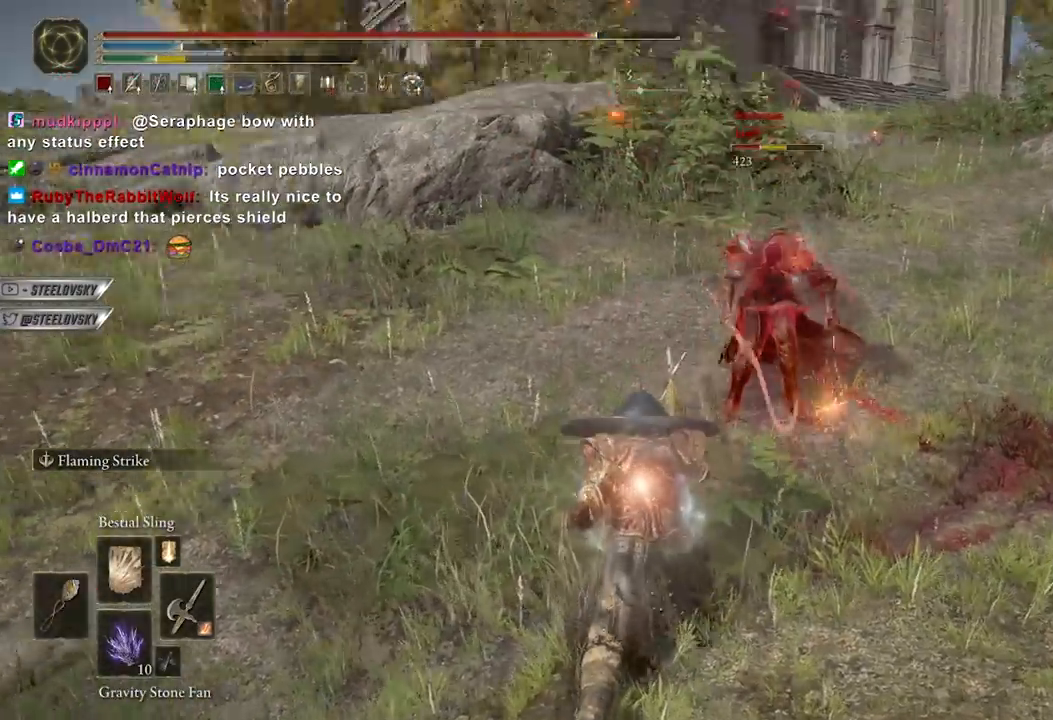
{"buttons": [], "left_stick": "up-right", "right_stick": "center", "events": [[17, "right_stick", "center"], [333, "L2", "down"], [467, "L2", "up"]]}
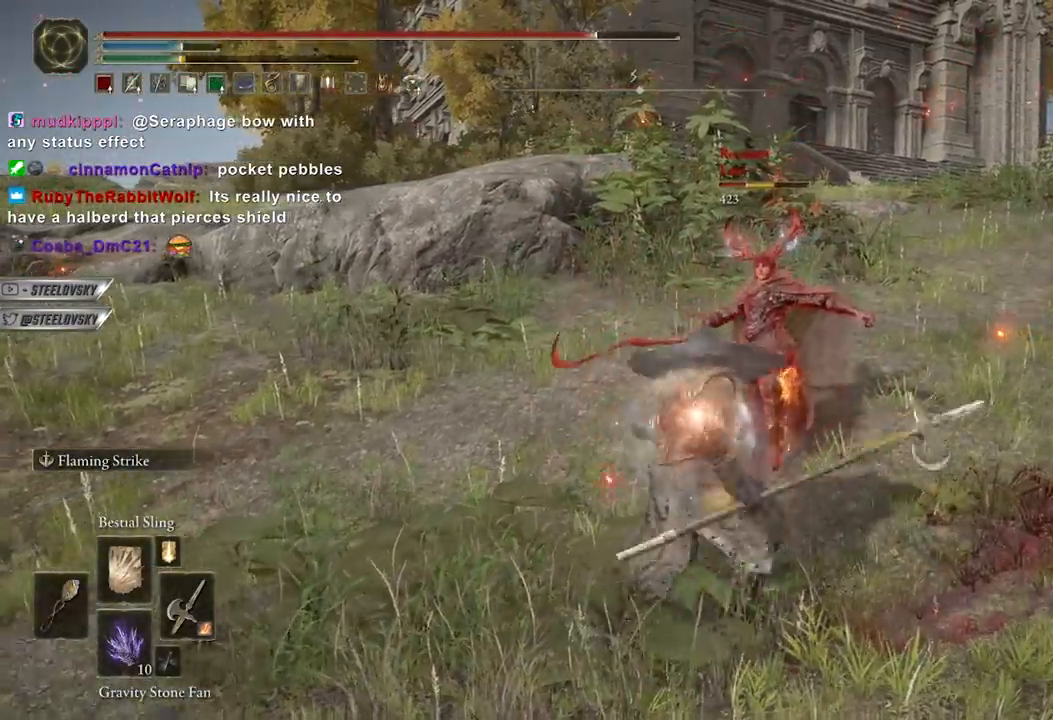
{"buttons": [], "left_stick": "up", "right_stick": "up-left", "events": [[83, "R3", "down"], [100, "right_stick", "up"], [167, "left_stick", "up"], [183, "R3", "up"], [250, "right_stick", "center"], [467, "right_stick", "up-left"]]}
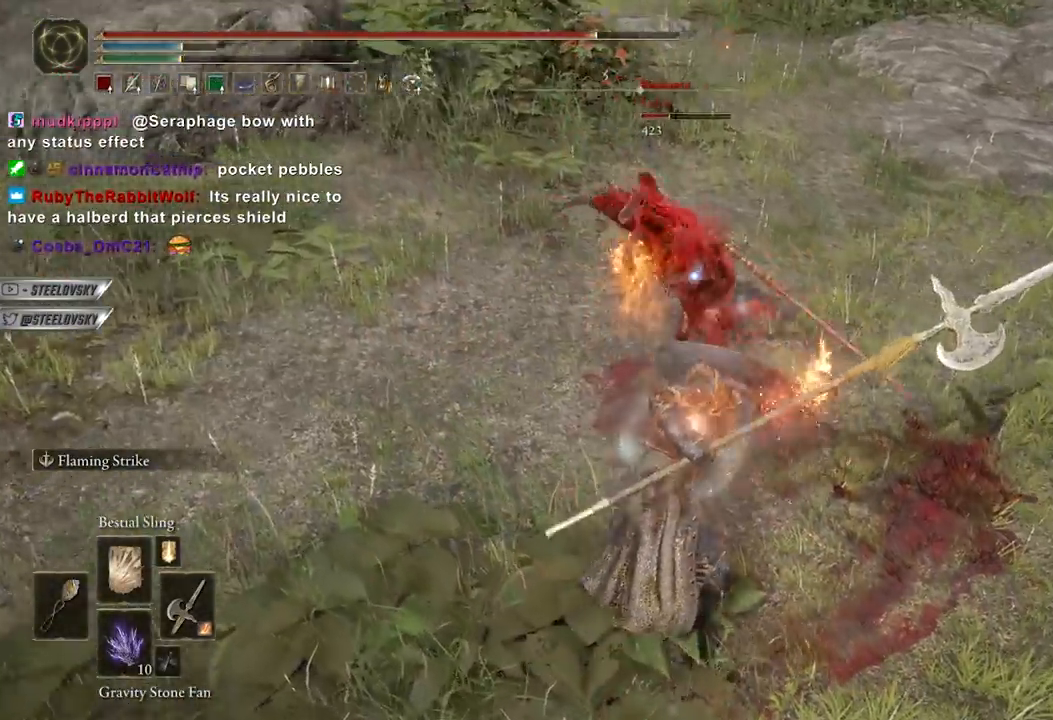
{"buttons": ["R3"], "left_stick": "up-right", "right_stick": "up", "events": [[183, "right_stick", "center"], [400, "right_stick", "up"], [417, "R3", "down"], [417, "left_stick", "up-right"]]}
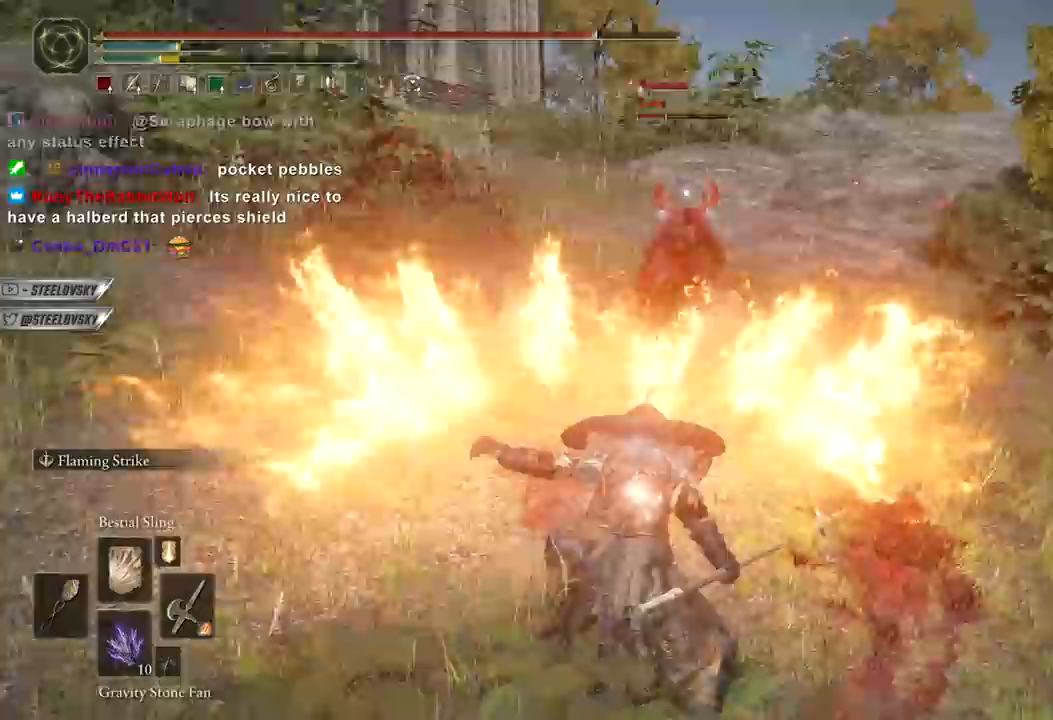
{"buttons": [], "left_stick": "up", "right_stick": "center", "events": [[33, "R3", "up"], [33, "right_stick", "center"], [150, "left_stick", "down-right"], [367, "right_stick", "down-left"], [483, "left_stick", "up"], [483, "right_stick", "center"]]}
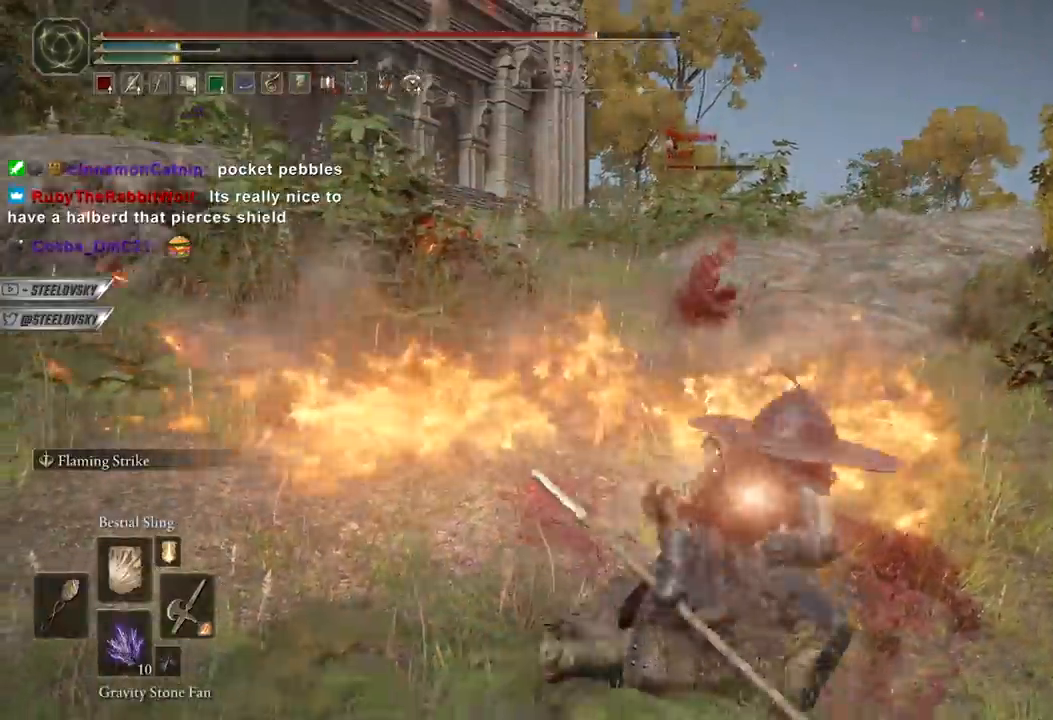
{"buttons": ["B"], "left_stick": "up", "right_stick": "center", "events": [[200, "B", "down"]]}
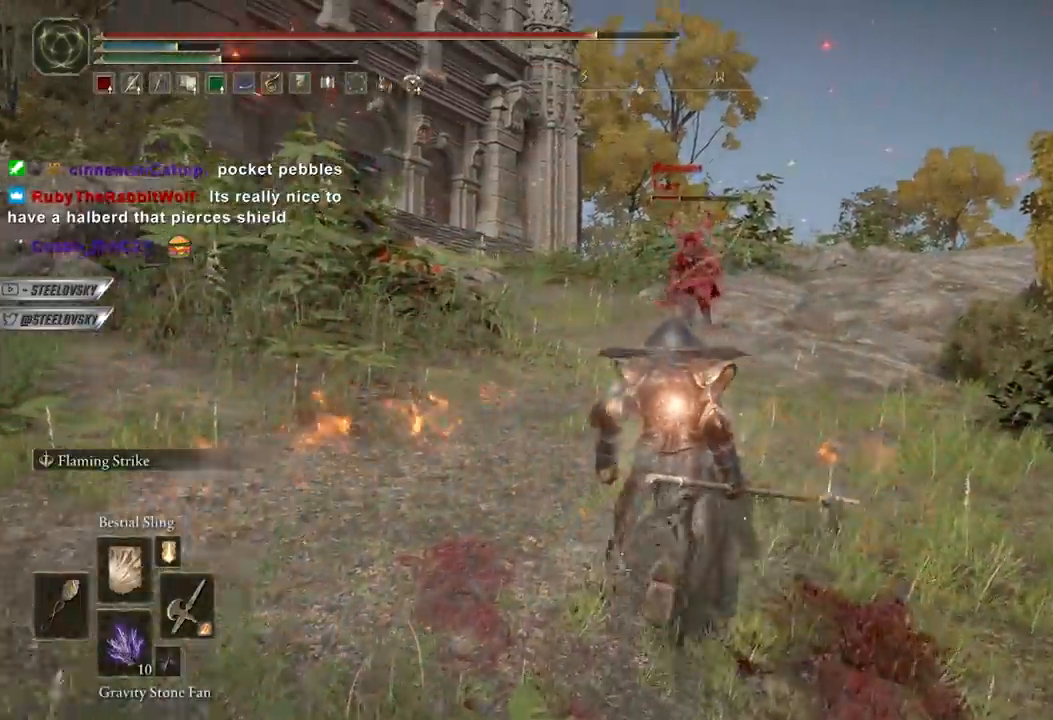
{"buttons": ["B"], "left_stick": "up", "right_stick": "center", "events": []}
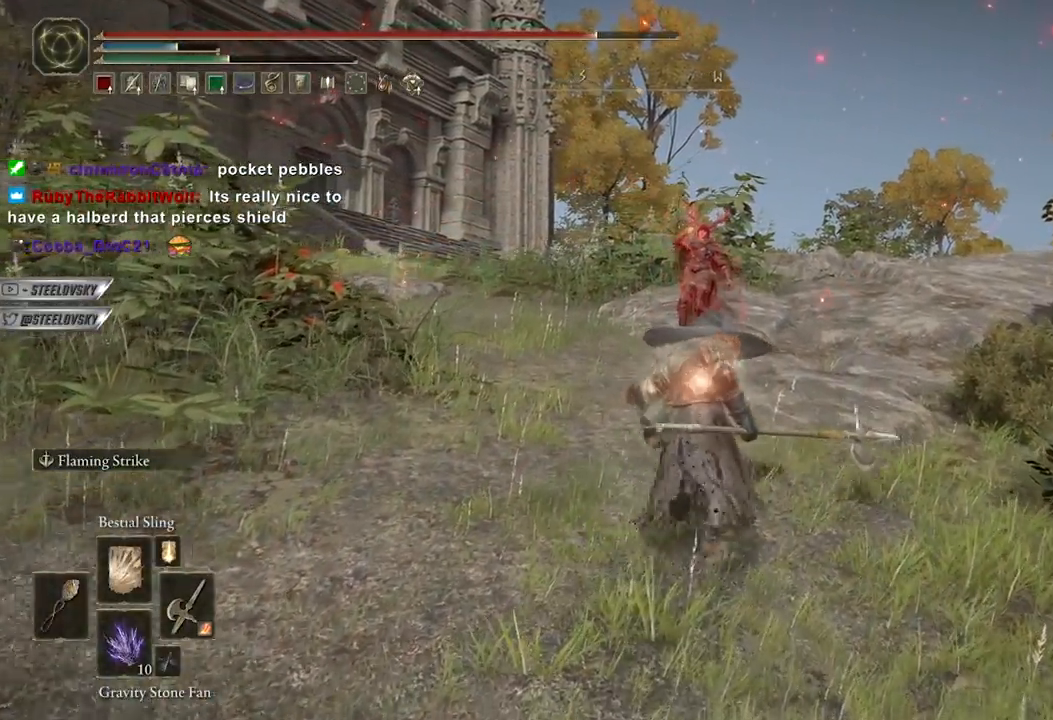
{"buttons": ["B"], "left_stick": "up", "right_stick": "down-left", "events": [[217, "left_stick", "up-right"], [317, "left_stick", "up"], [350, "right_stick", "down-left"]]}
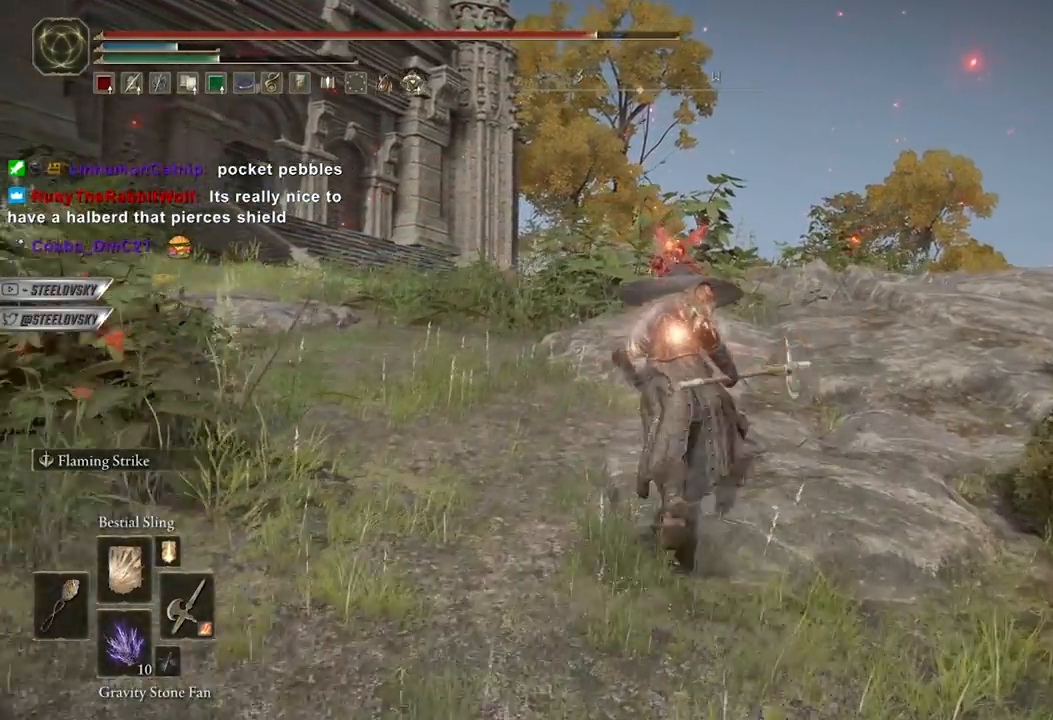
{"buttons": [], "left_stick": "up", "right_stick": "center", "events": [[50, "right_stick", "center"], [467, "B", "up"]]}
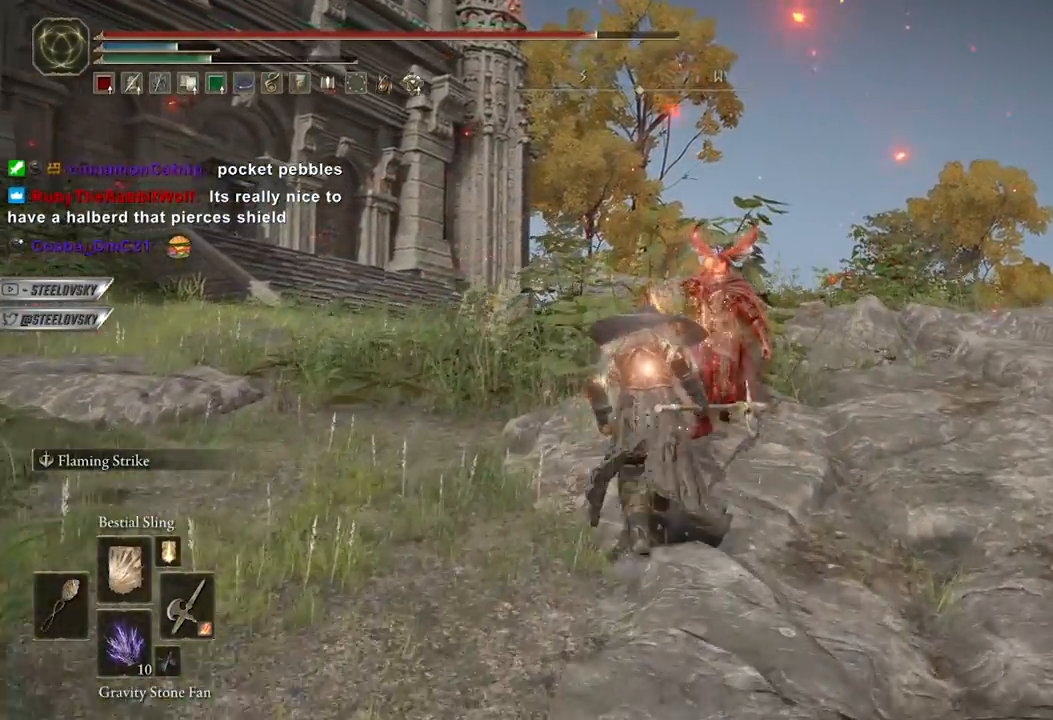
{"buttons": [], "left_stick": "down-right", "right_stick": "center", "events": [[17, "L2", "down"], [50, "right_stick", "up-left"], [167, "L2", "up"], [217, "left_stick", "right"], [217, "right_stick", "center"], [267, "left_stick", "down-right"]]}
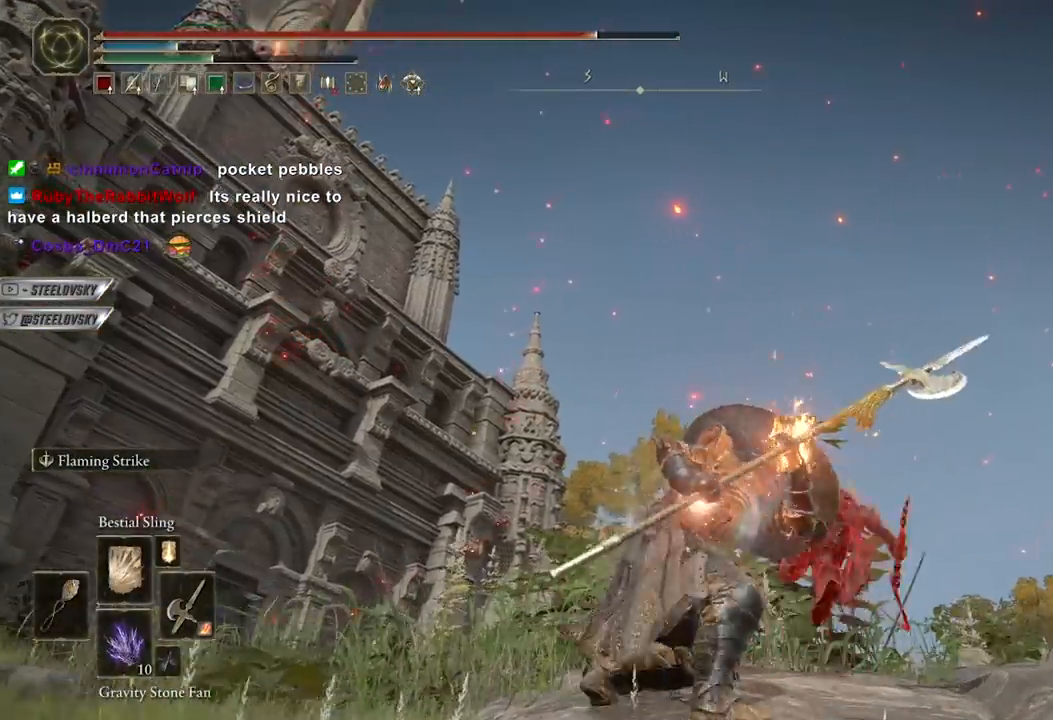
{"buttons": [], "left_stick": "up", "right_stick": "down", "events": [[83, "L3", "down"], [133, "right_stick", "down"], [250, "L3", "up"], [250, "right_stick", "center"], [400, "left_stick", "up-right"], [450, "left_stick", "up"], [450, "right_stick", "down"]]}
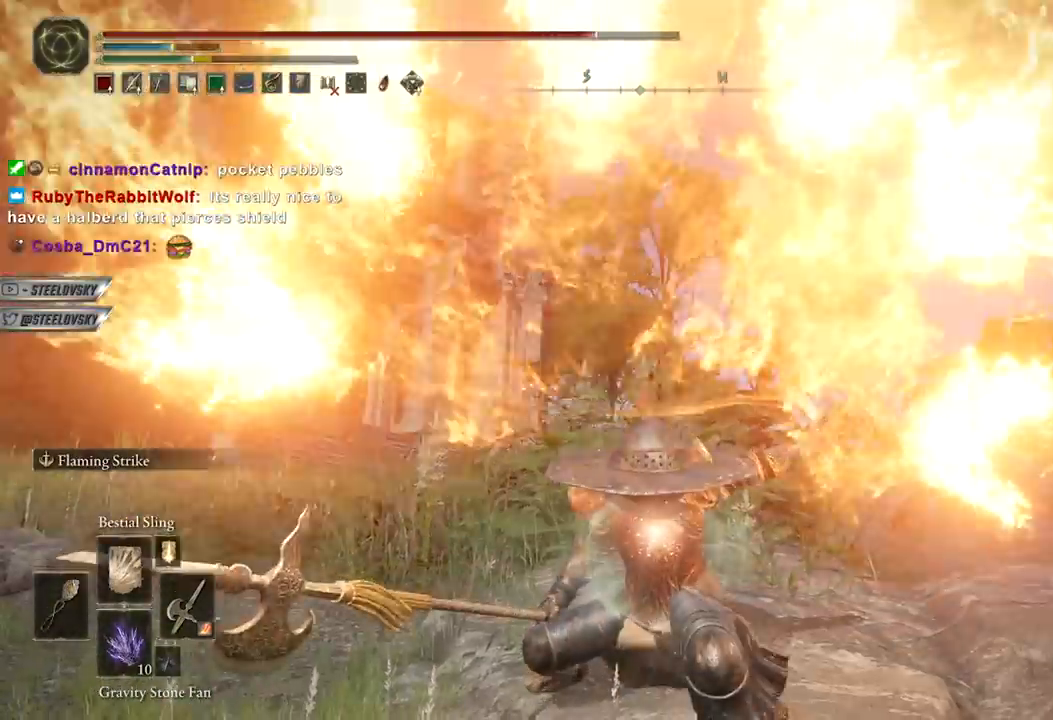
{"buttons": [], "left_stick": "up", "right_stick": "center", "events": [[17, "right_stick", "center"], [167, "right_stick", "down-right"], [217, "R2", "down"], [283, "right_stick", "center"], [300, "R2", "up"]]}
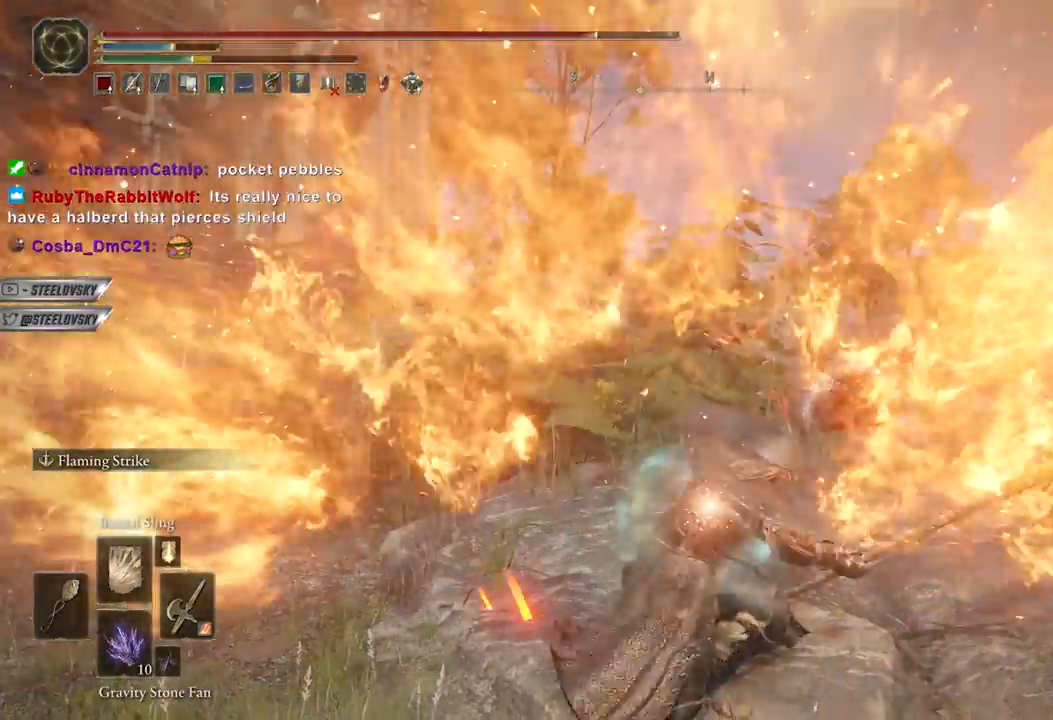
{"buttons": ["R3"], "left_stick": "up", "right_stick": "center", "events": [[500, "R3", "down"]]}
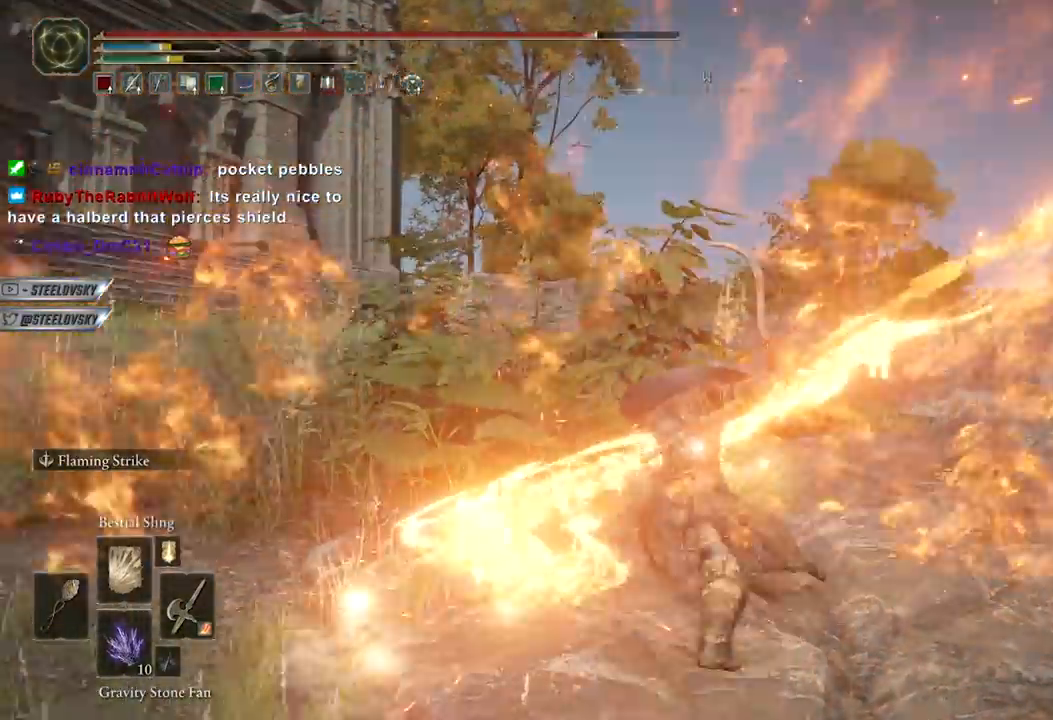
{"buttons": [], "left_stick": "up-right", "right_stick": "center", "events": [[150, "R3", "up"], [267, "left_stick", "center"], [450, "left_stick", "up-right"]]}
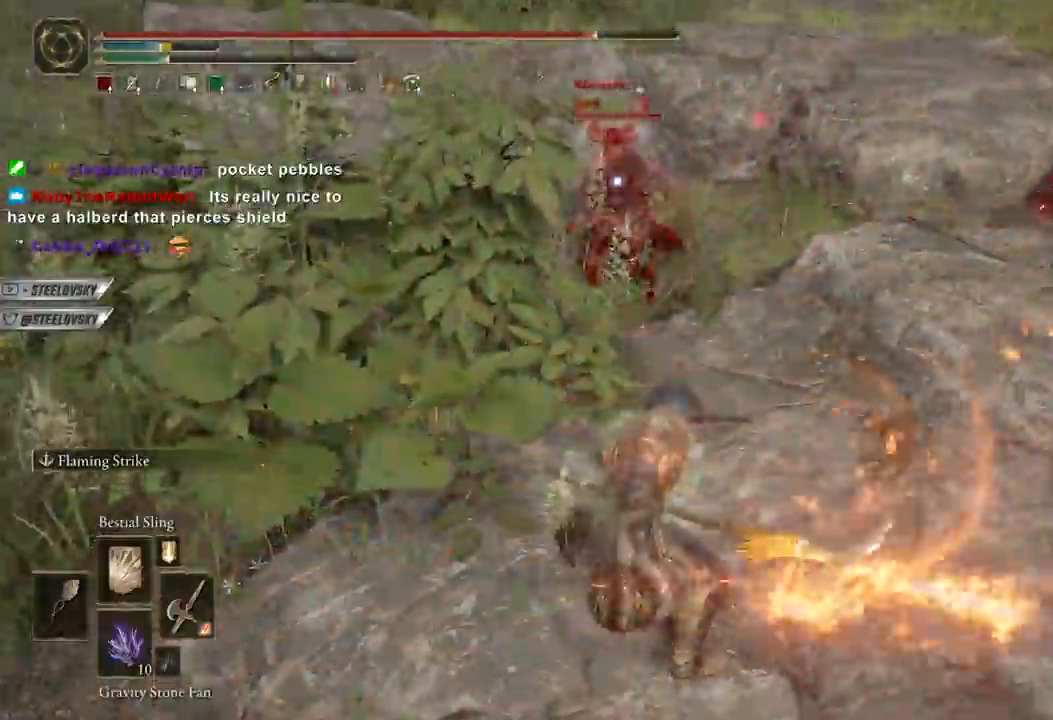
{"buttons": ["B"], "left_stick": "down-right", "right_stick": "center", "events": [[250, "B", "down"], [367, "left_stick", "down-right"]]}
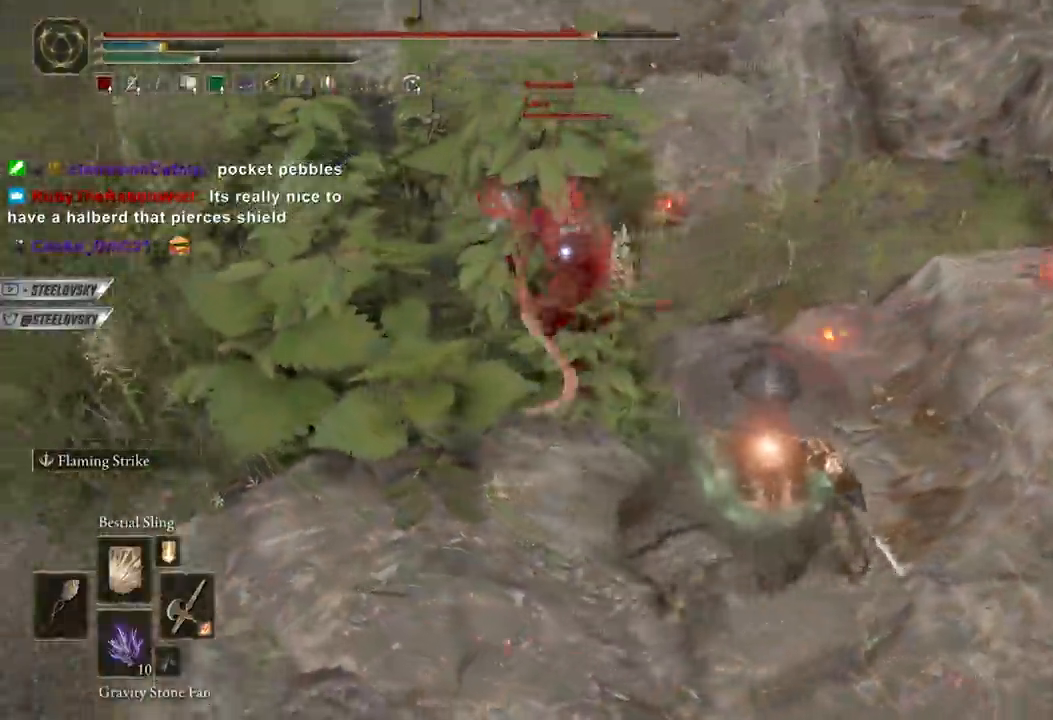
{"buttons": [], "left_stick": "right", "right_stick": "center", "events": [[267, "B", "up"], [300, "left_stick", "right"], [333, "B", "down"], [400, "B", "up"]]}
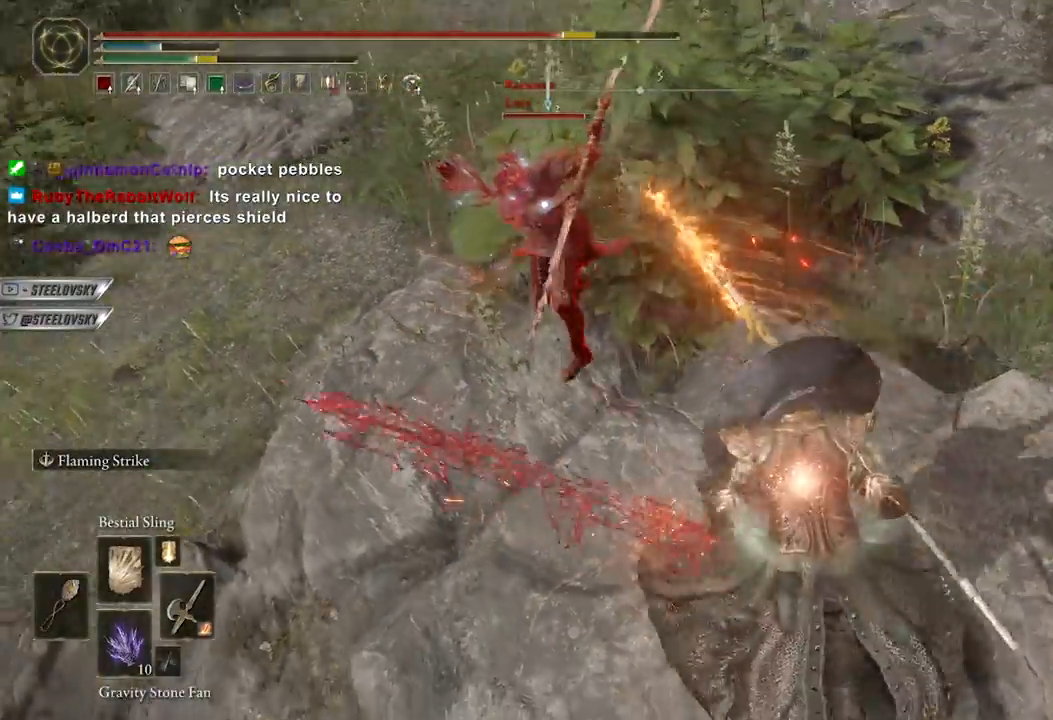
{"buttons": ["B"], "left_stick": "right", "right_stick": "center", "events": [[450, "B", "down"]]}
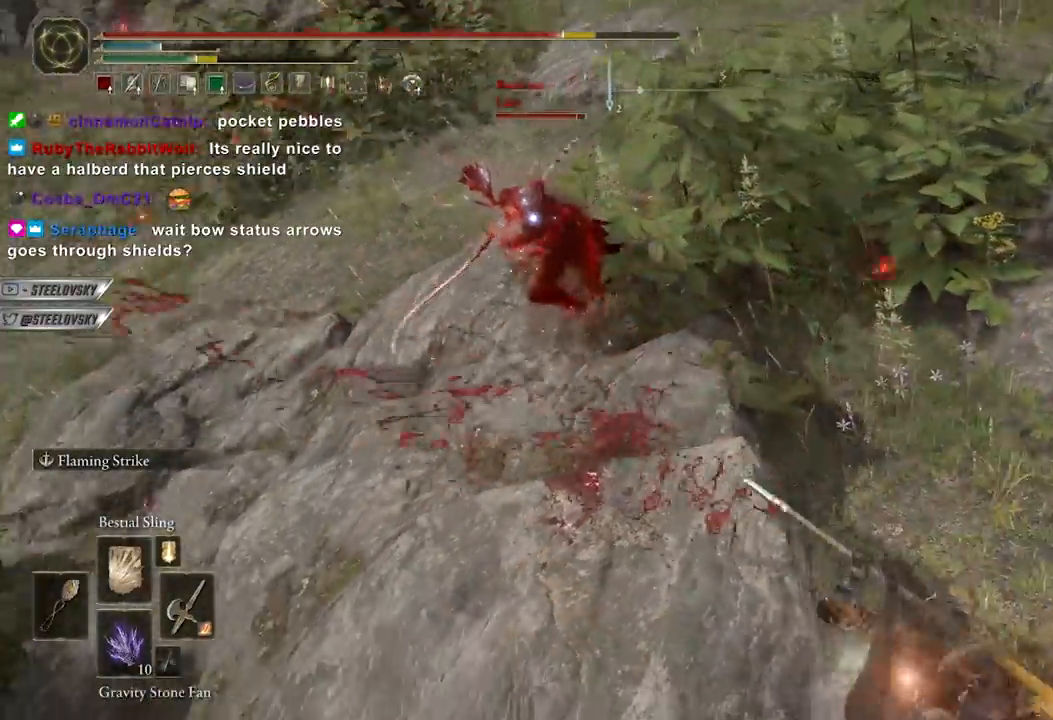
{"buttons": ["B", "R1"], "left_stick": "up", "right_stick": "center", "events": [[467, "R1", "down"], [500, "left_stick", "up"]]}
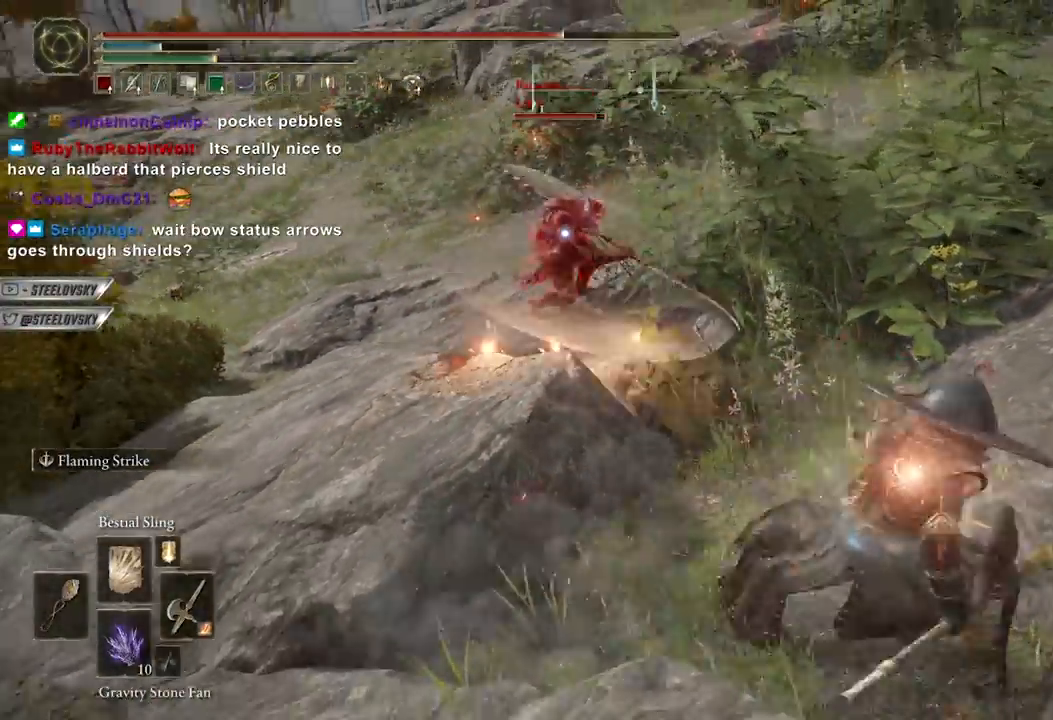
{"buttons": [], "left_stick": "center", "right_stick": "center", "events": [[33, "B", "up"], [67, "R1", "up"], [383, "left_stick", "center"]]}
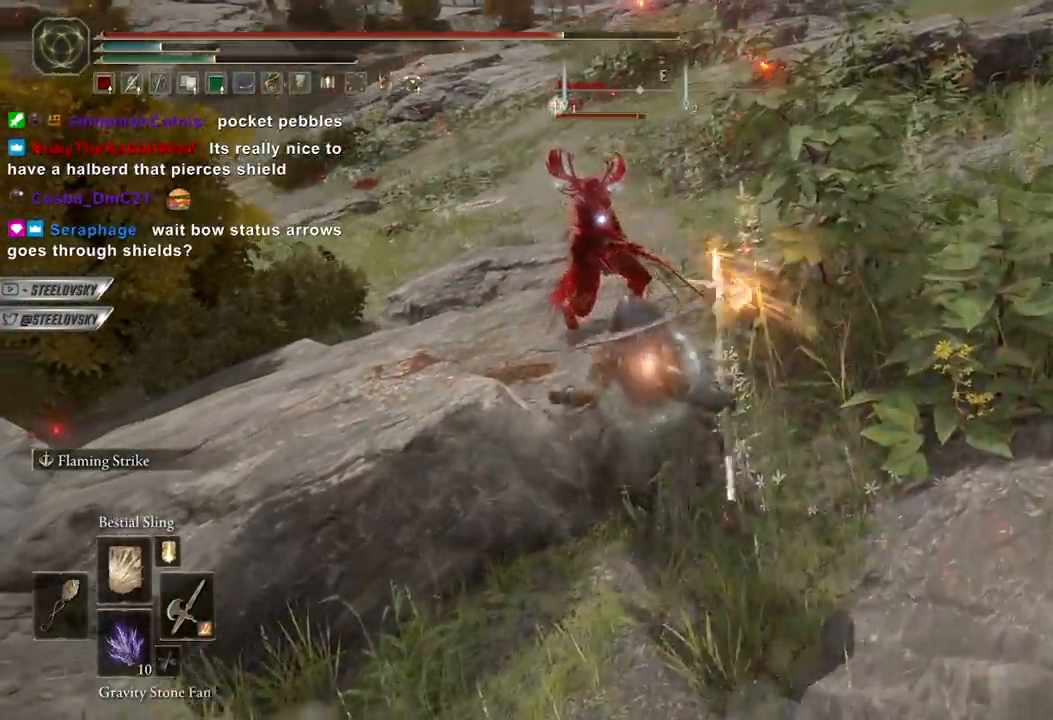
{"buttons": ["B"], "left_stick": "right", "right_stick": "center", "events": [[117, "left_stick", "up"], [283, "B", "down"], [317, "left_stick", "up-right"], [417, "left_stick", "right"]]}
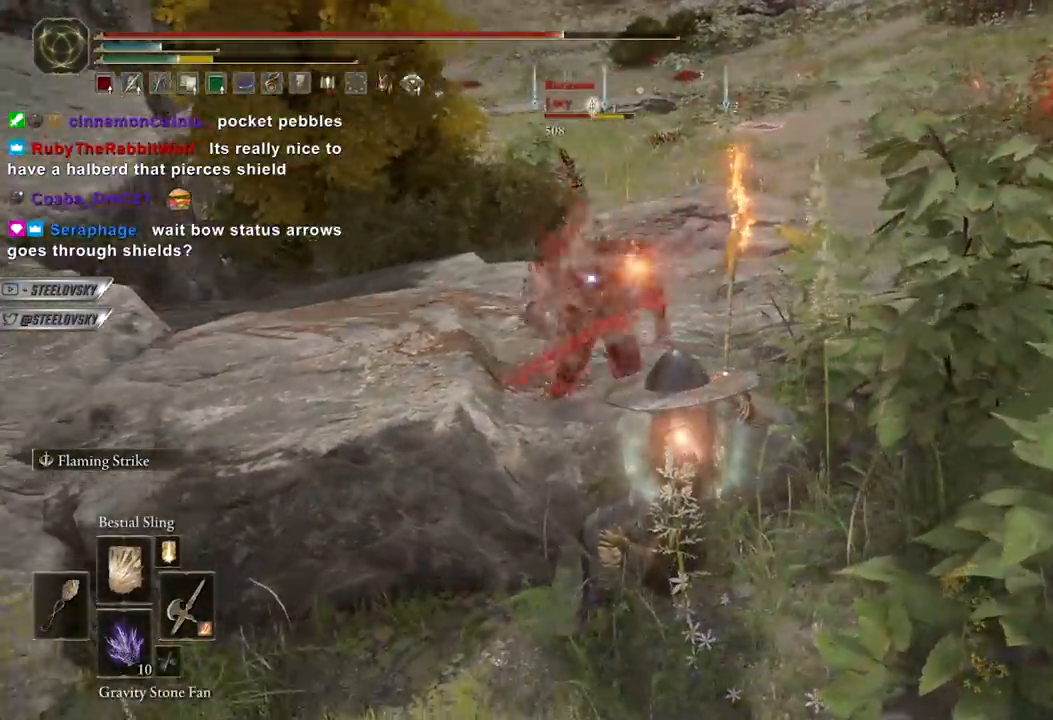
{"buttons": ["B"], "left_stick": "right", "right_stick": "center", "events": []}
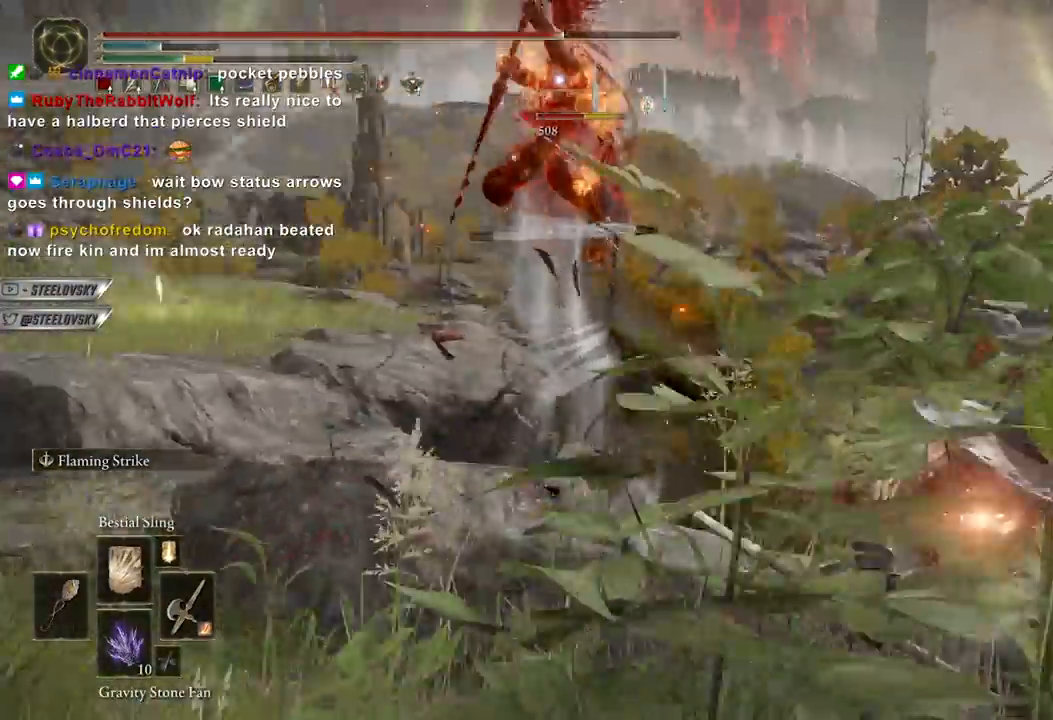
{"buttons": [], "left_stick": "right", "right_stick": "center", "events": [[50, "B", "up"], [233, "B", "down"], [283, "B", "up"]]}
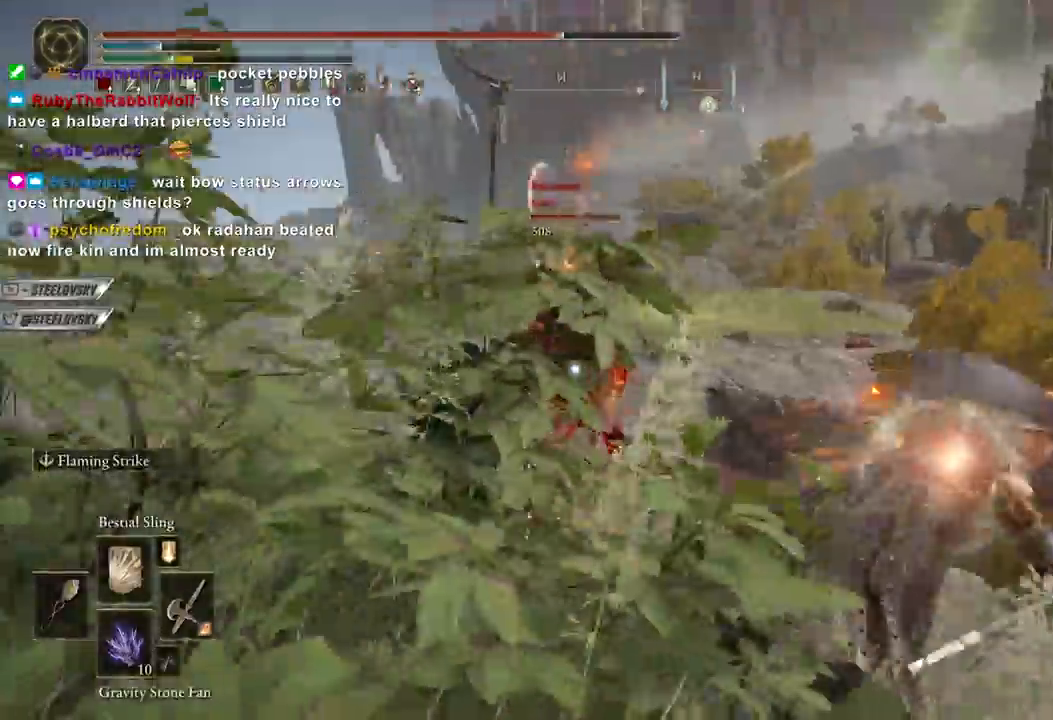
{"buttons": ["B"], "left_stick": "up", "right_stick": "center", "events": [[83, "left_stick", "center"], [167, "left_stick", "up-right"], [383, "B", "down"], [433, "left_stick", "up"]]}
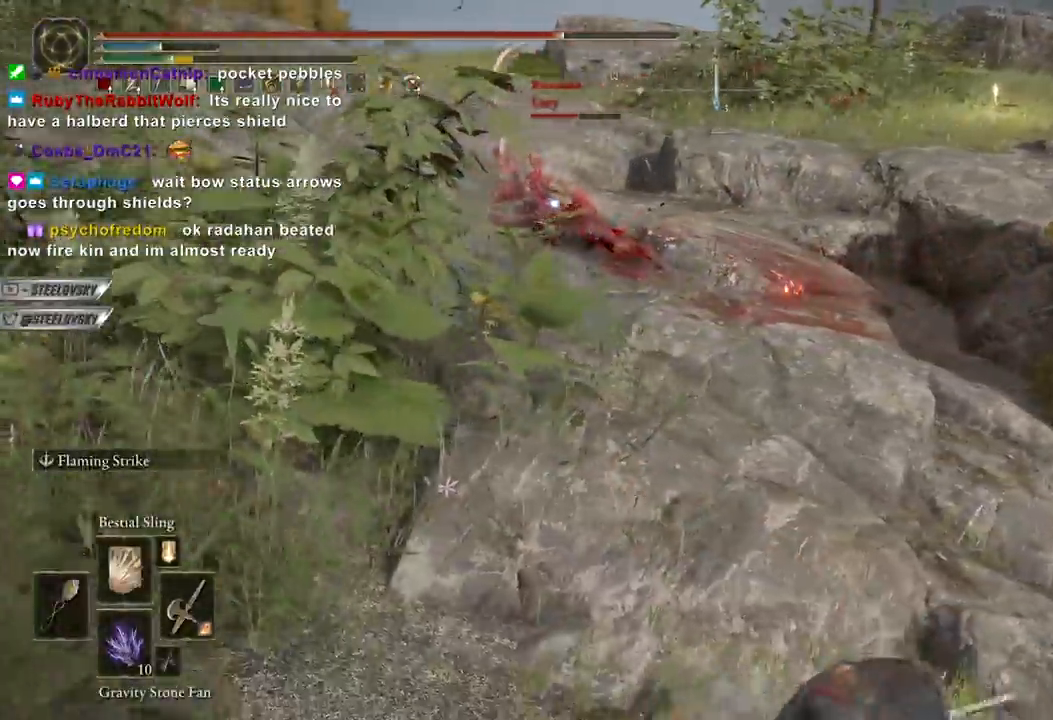
{"buttons": ["B"], "left_stick": "up", "right_stick": "center", "events": [[133, "DPAD_LEFT", "down"], [200, "left_stick", "up-left"], [233, "DPAD_LEFT", "up"], [417, "left_stick", "up"]]}
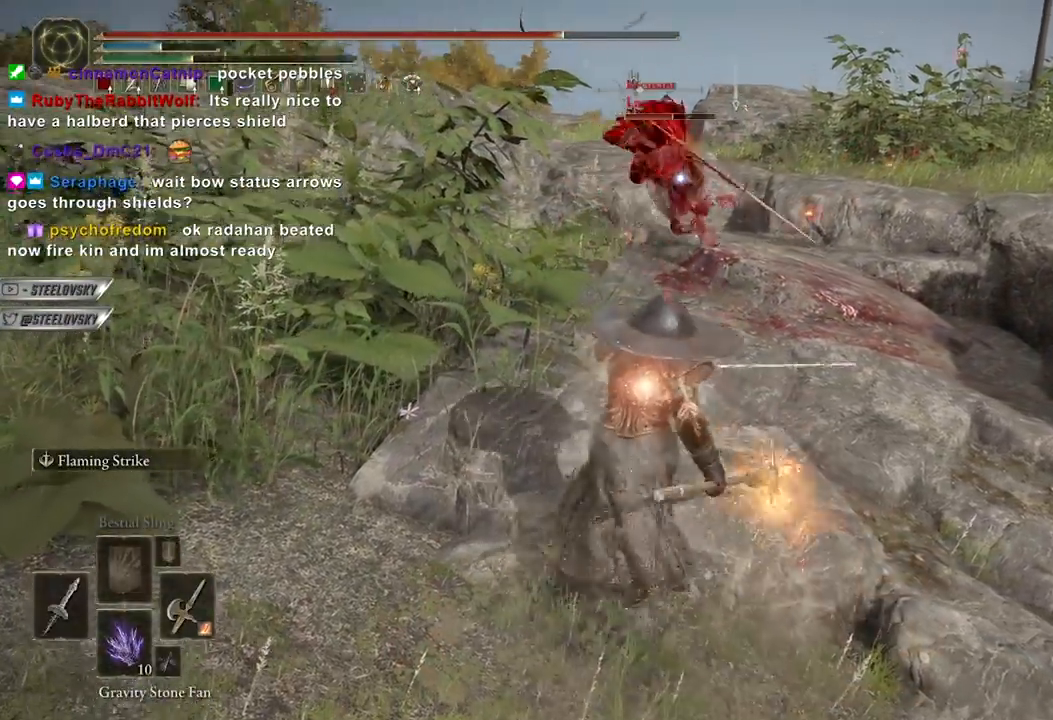
{"buttons": [], "left_stick": "down", "right_stick": "center", "events": [[217, "B", "up"], [217, "R3", "down"], [317, "R3", "up"], [333, "left_stick", "right"], [400, "left_stick", "down"]]}
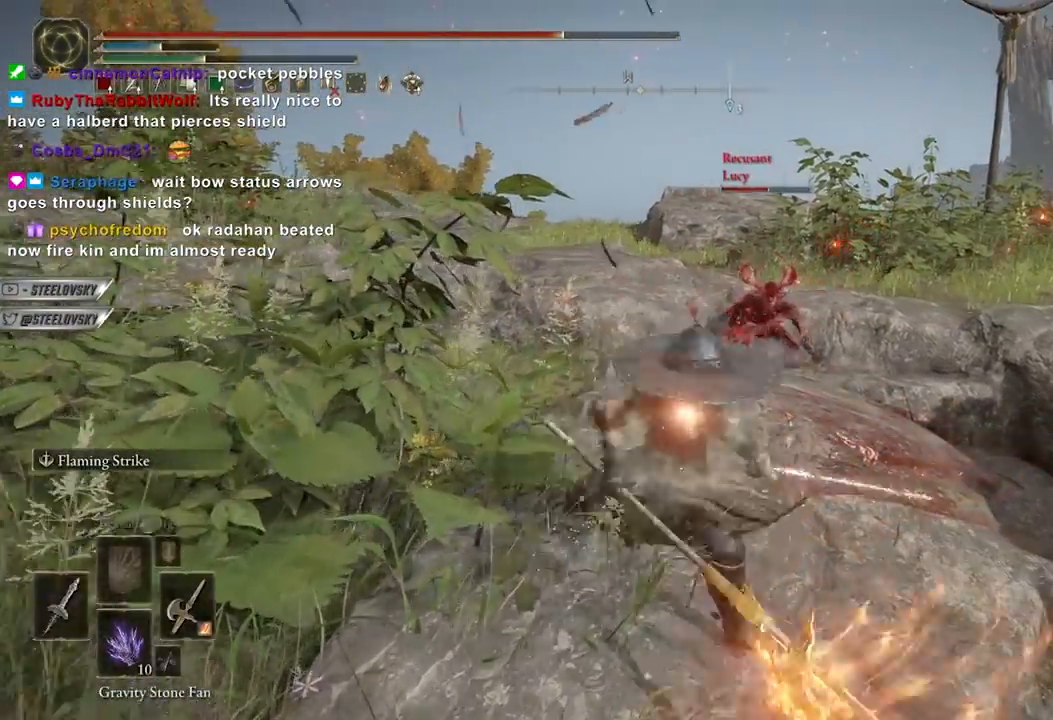
{"buttons": [], "left_stick": "up", "right_stick": "center", "events": [[283, "left_stick", "left"], [350, "left_stick", "up"]]}
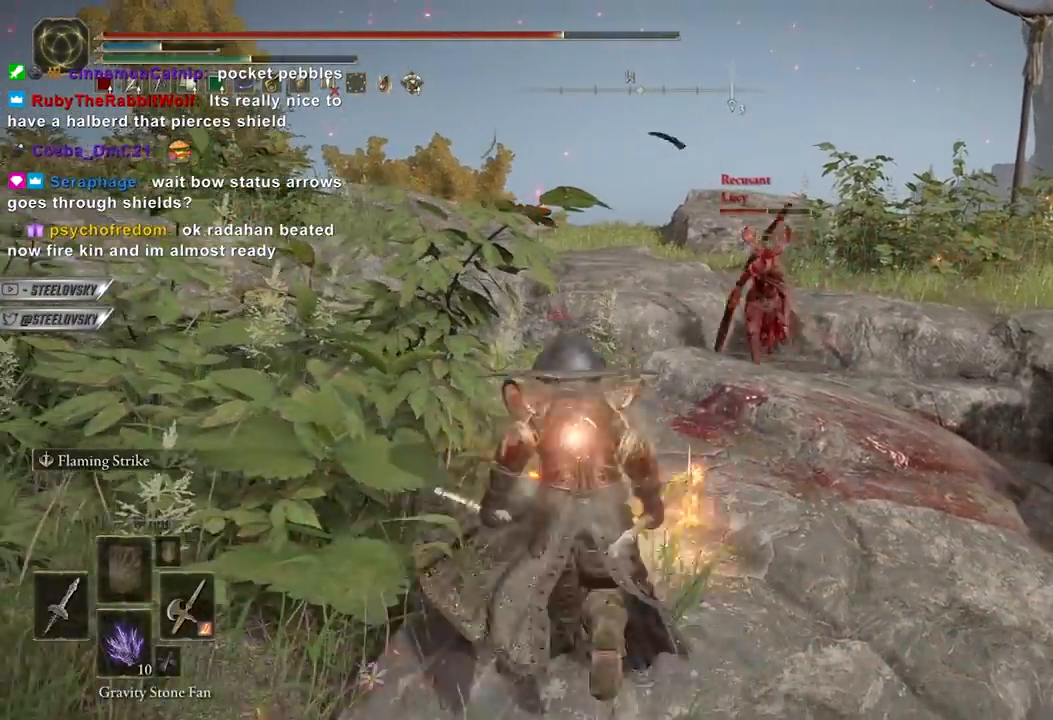
{"buttons": [], "left_stick": "down-right", "right_stick": "center", "events": [[50, "left_stick", "up-left"], [283, "left_stick", "up-right"], [400, "left_stick", "down-right"]]}
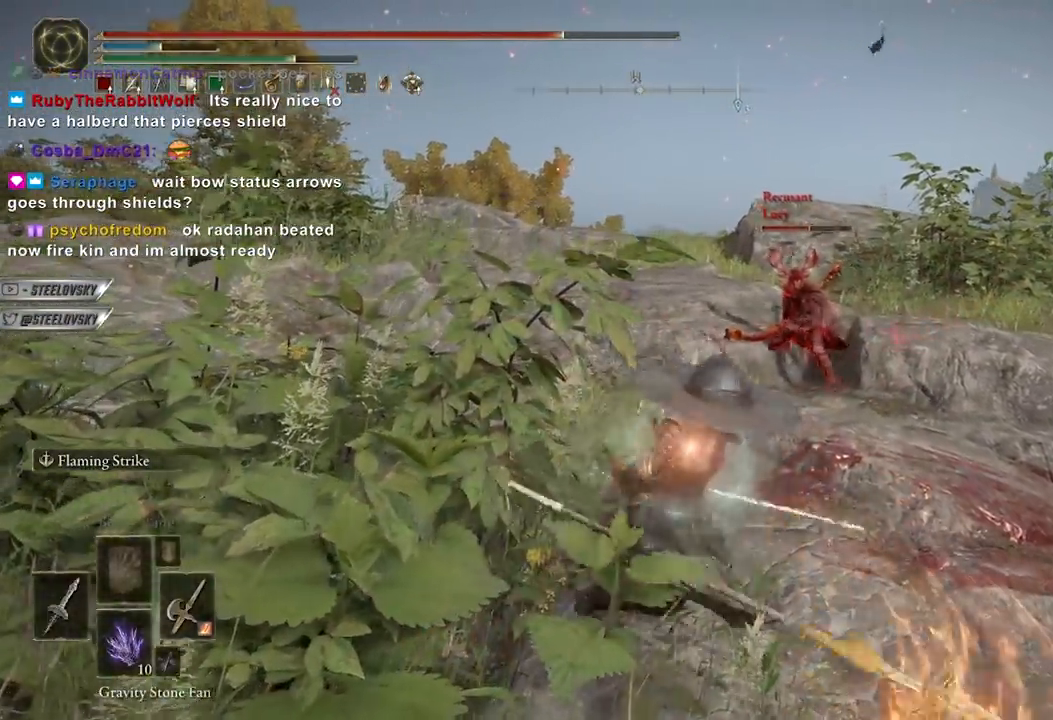
{"buttons": ["B"], "left_stick": "up-right", "right_stick": "center", "events": [[83, "R3", "down"], [83, "right_stick", "left"], [133, "left_stick", "up-right"], [150, "R3", "up"], [150, "right_stick", "center"], [200, "B", "down"], [233, "left_stick", "up"], [483, "left_stick", "up-right"]]}
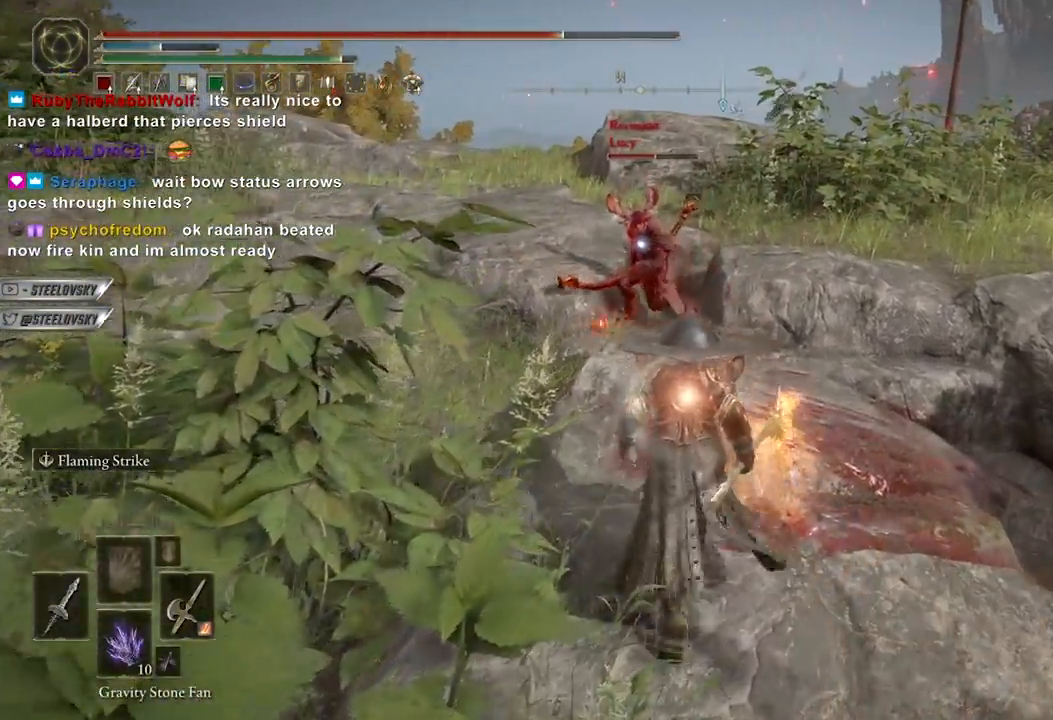
{"buttons": ["B"], "left_stick": "up", "right_stick": "center", "events": [[150, "left_stick", "up"]]}
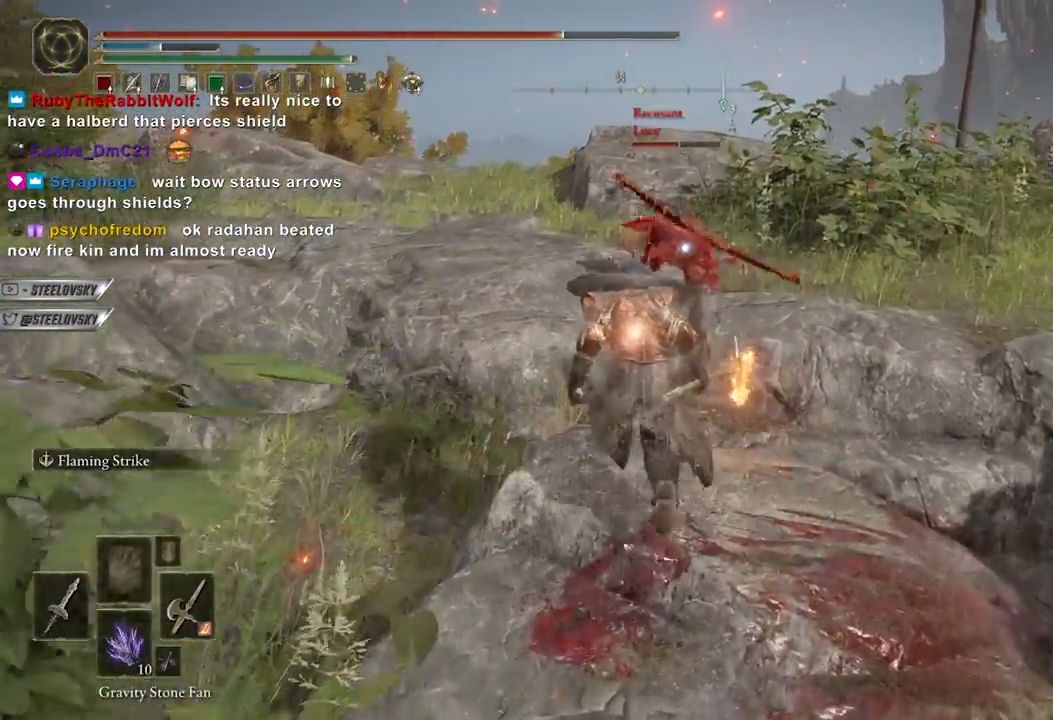
{"buttons": ["B", "R3"], "left_stick": "up-right", "right_stick": "center", "events": [[167, "left_stick", "up-left"], [250, "A", "down"], [333, "left_stick", "up-right"], [450, "R3", "down"], [467, "A", "up"]]}
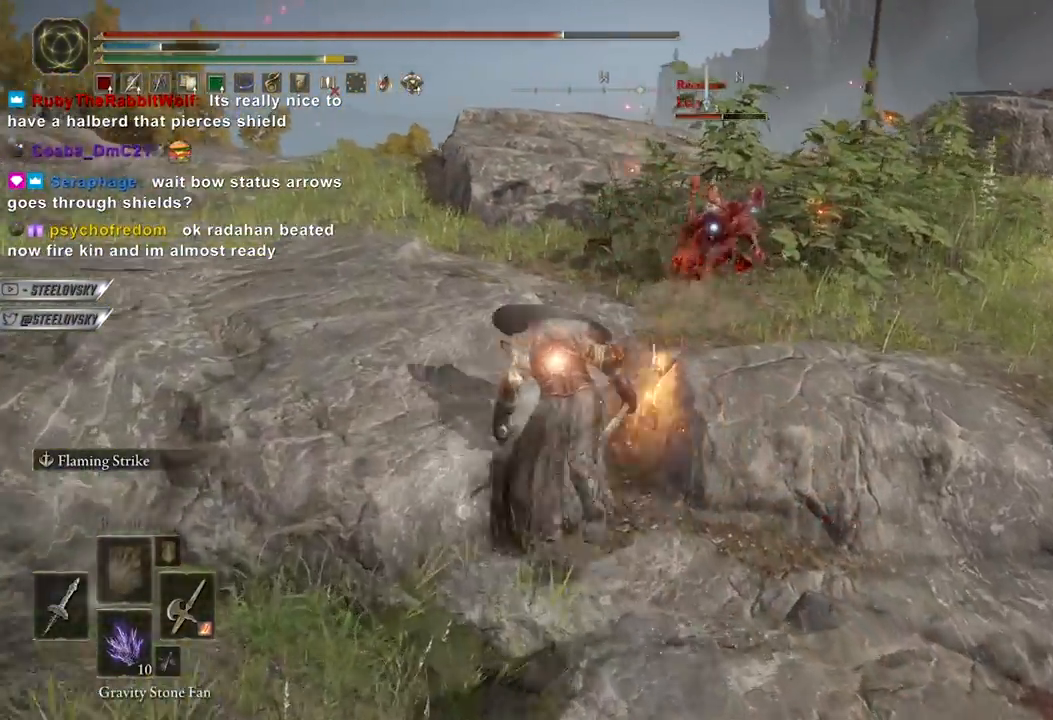
{"buttons": [], "left_stick": "up", "right_stick": "center", "events": [[50, "R3", "up"], [117, "B", "up"], [300, "left_stick", "up"], [367, "L1", "down"], [383, "R3", "down"], [467, "L1", "up"], [500, "R3", "up"]]}